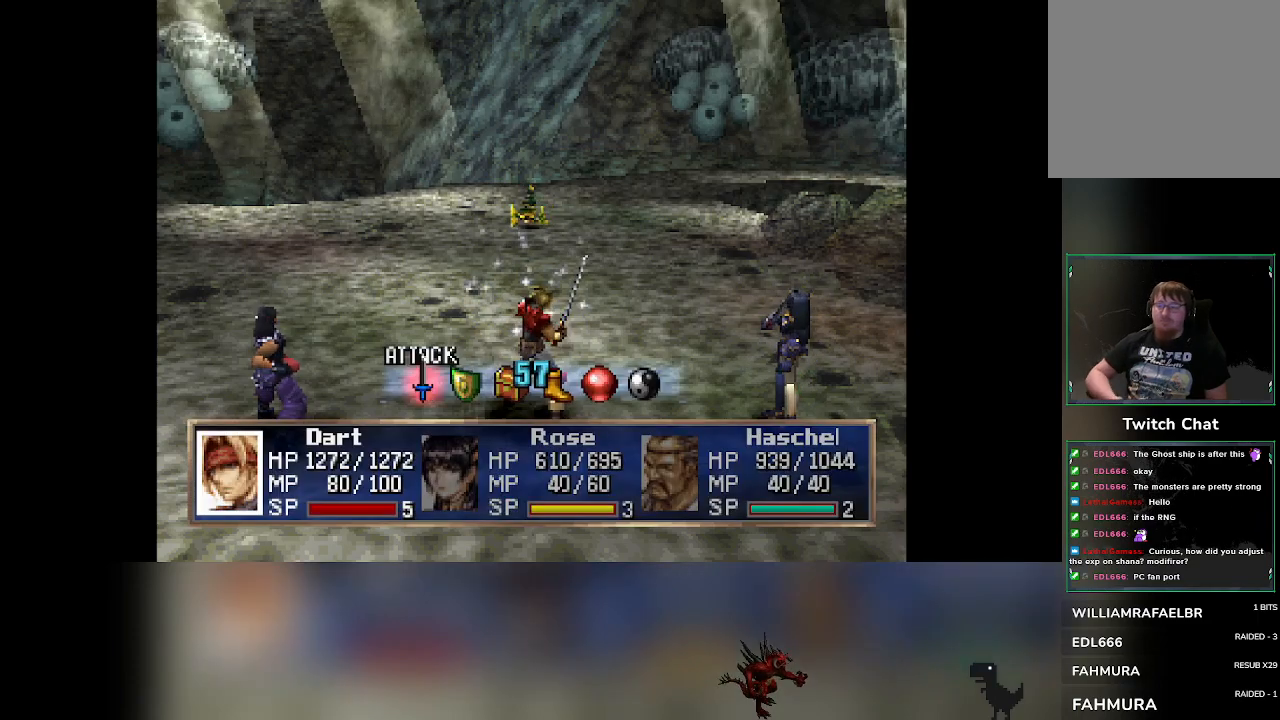
Gameplay with a controller (PlayStation layout); each line is a JSON object with the inputs held at the frame after it. "events" lists button and stick changes between this image and that frame as [ms after this image, input, new state], when the widget could be followed in between. Not read: right_stick.
{"buttons": [], "left_stick": "center", "events": [[183, "DPAD_RIGHT", "down"], [200, "DPAD_RIGHT", "up"]]}
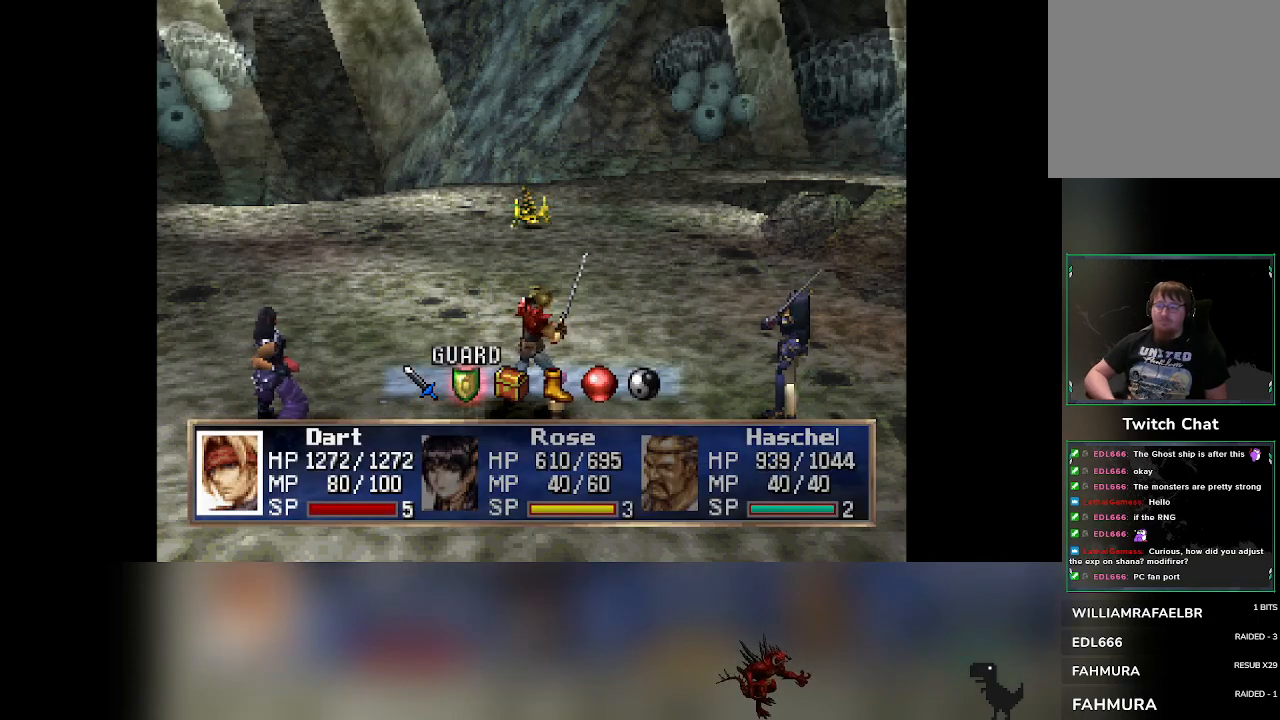
{"buttons": [], "left_stick": "center", "events": []}
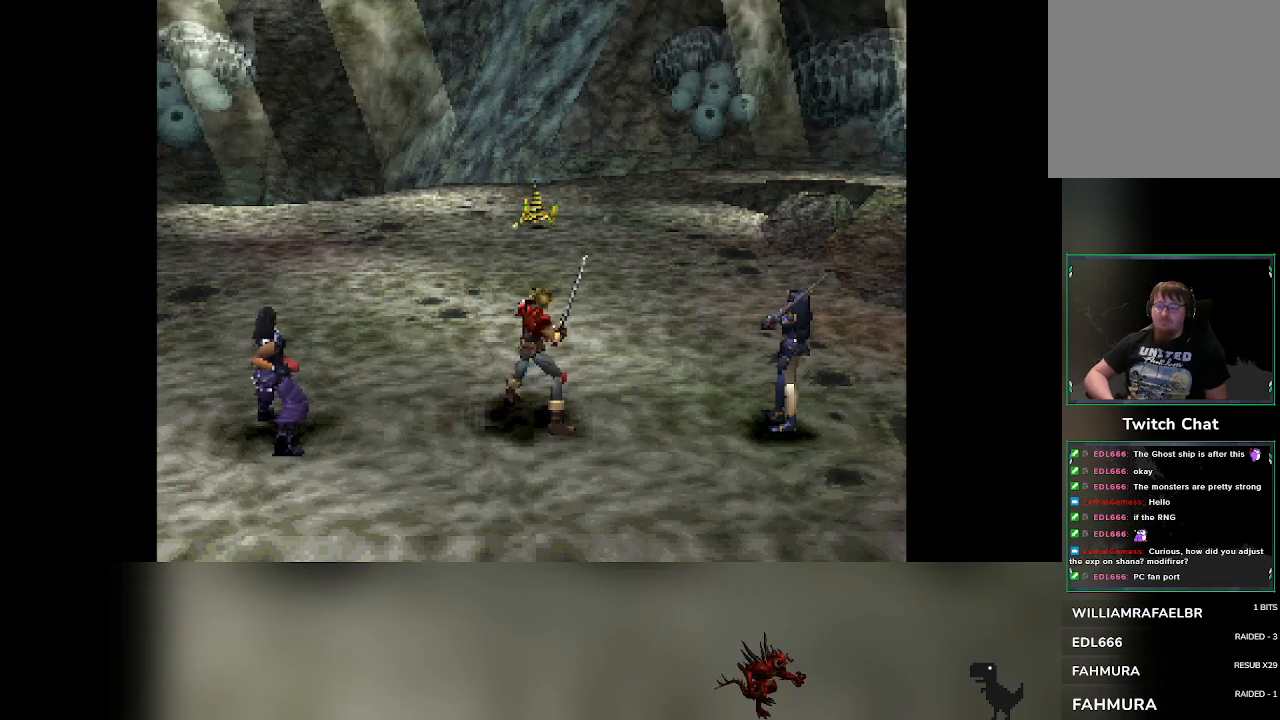
{"buttons": [], "left_stick": "center", "events": []}
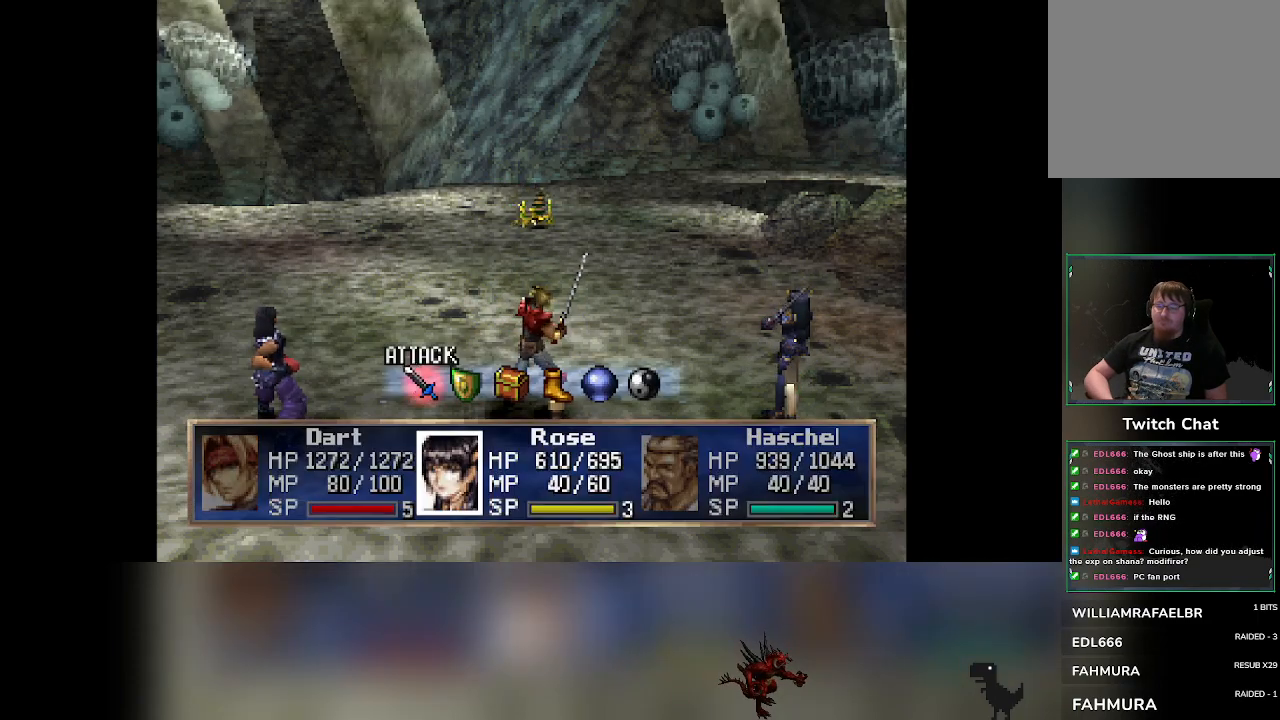
{"buttons": [], "left_stick": "center", "events": [[17, "DPAD_RIGHT", "down"], [33, "DPAD_RIGHT", "up"]]}
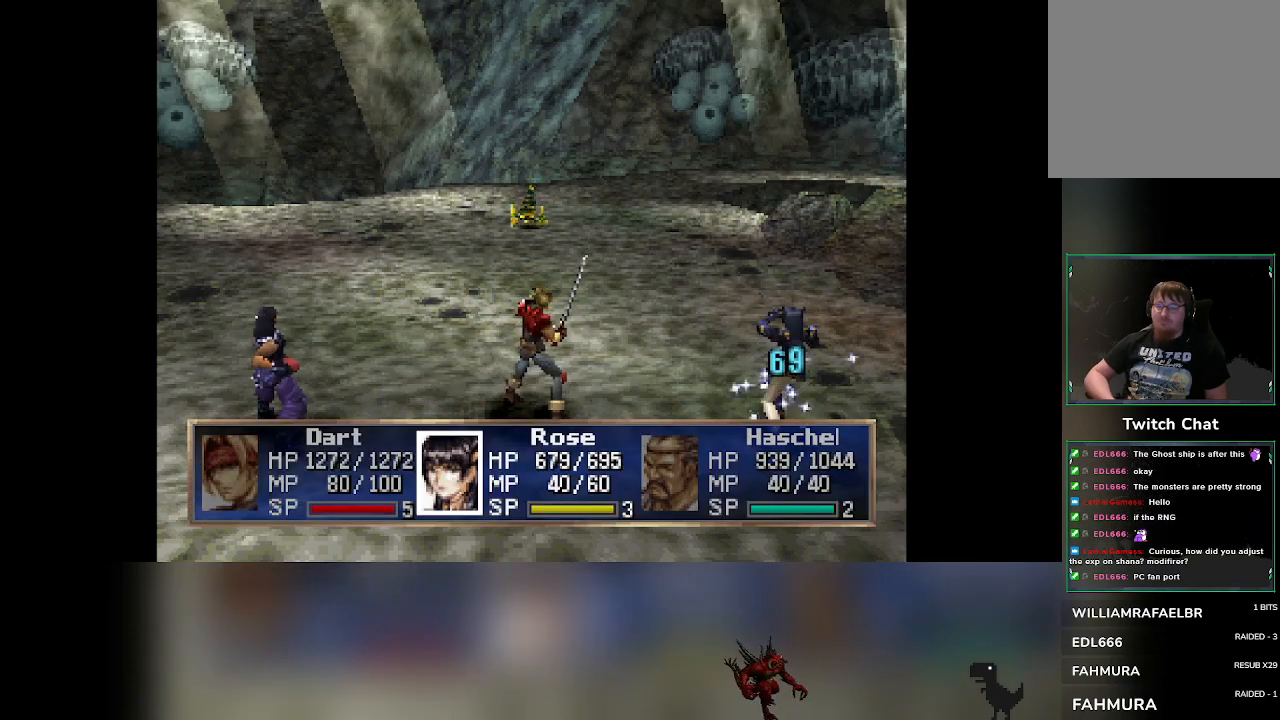
{"buttons": [], "left_stick": "center", "events": []}
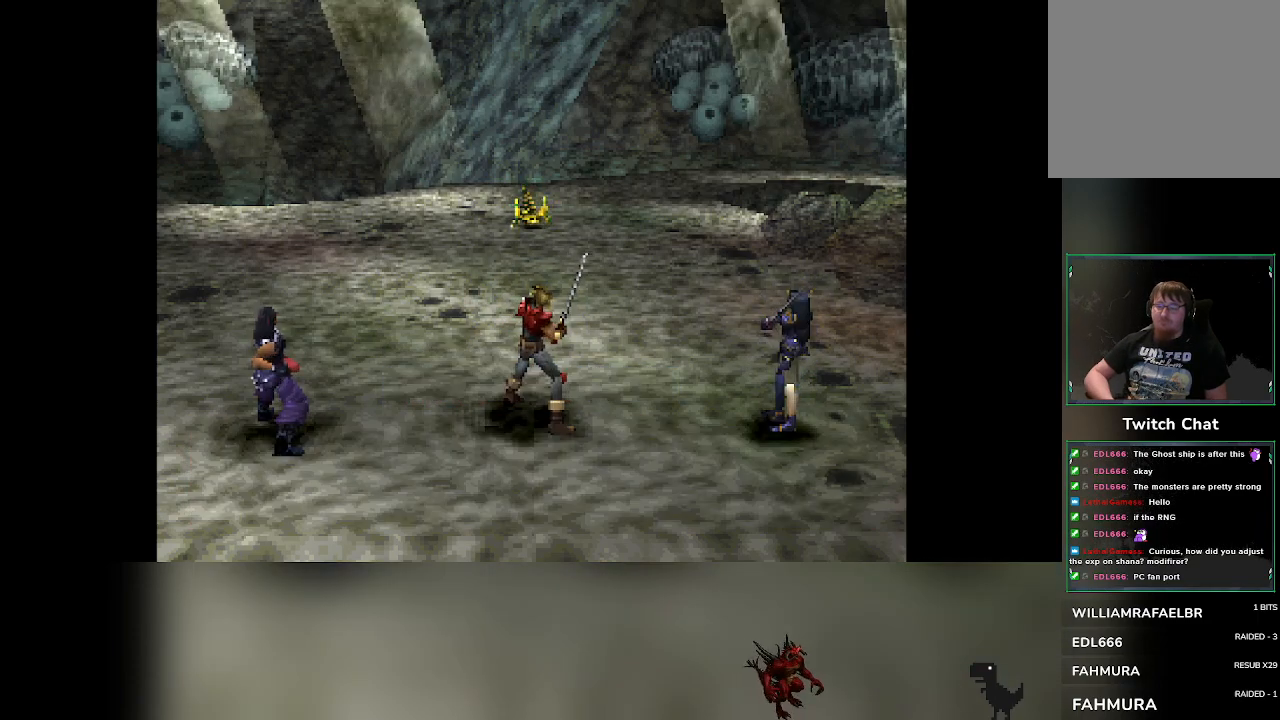
{"buttons": [], "left_stick": "center", "events": [[350, "DPAD_RIGHT", "down"], [383, "DPAD_RIGHT", "up"]]}